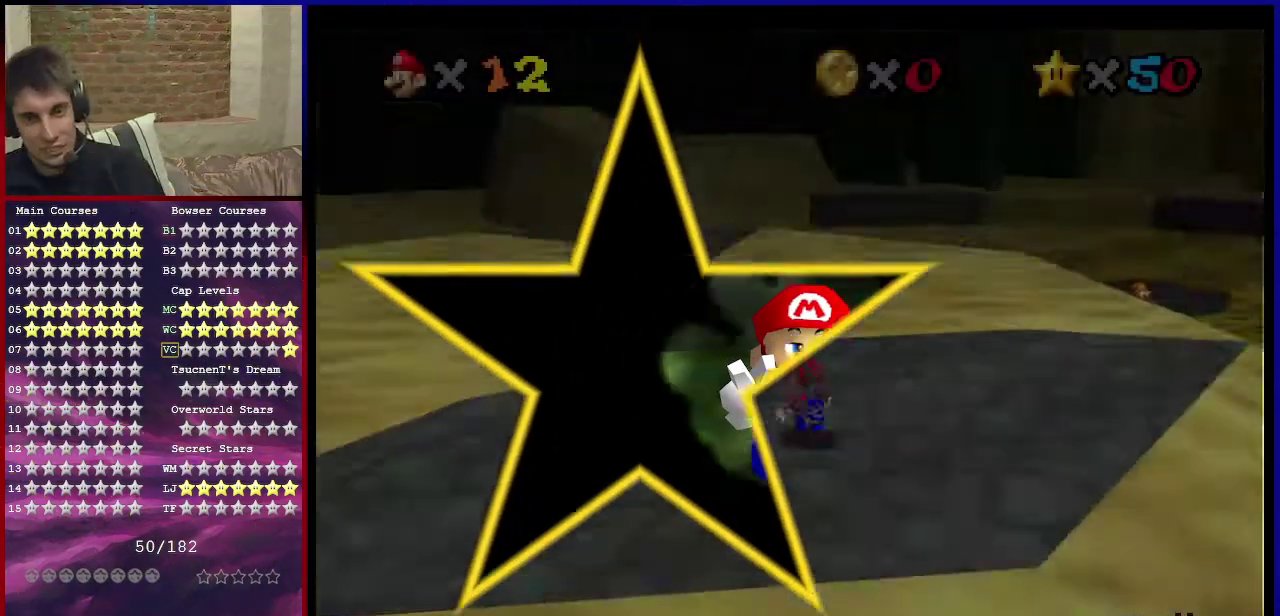
Gameplay with a controller (Nintendo layout); each line is a JSON object with the inputs held at the frame after it (dt_ms = milliseconds from this image to that frame). "events" lists button and stick changes between this image and that frame as [ms after this image, input, new state], when the widget could be followed in between. Not read: L3 R3.
{"dt_ms": 400, "buttons": [], "left_stick": "up-right", "events": [[66, "C_DOWN", "down"], [66, "C_LEFT", "down"], [133, "C_DOWN", "up"], [133, "left_stick", "down-left"], [233, "C_LEFT", "up"], [233, "left_stick", "up-right"]]}
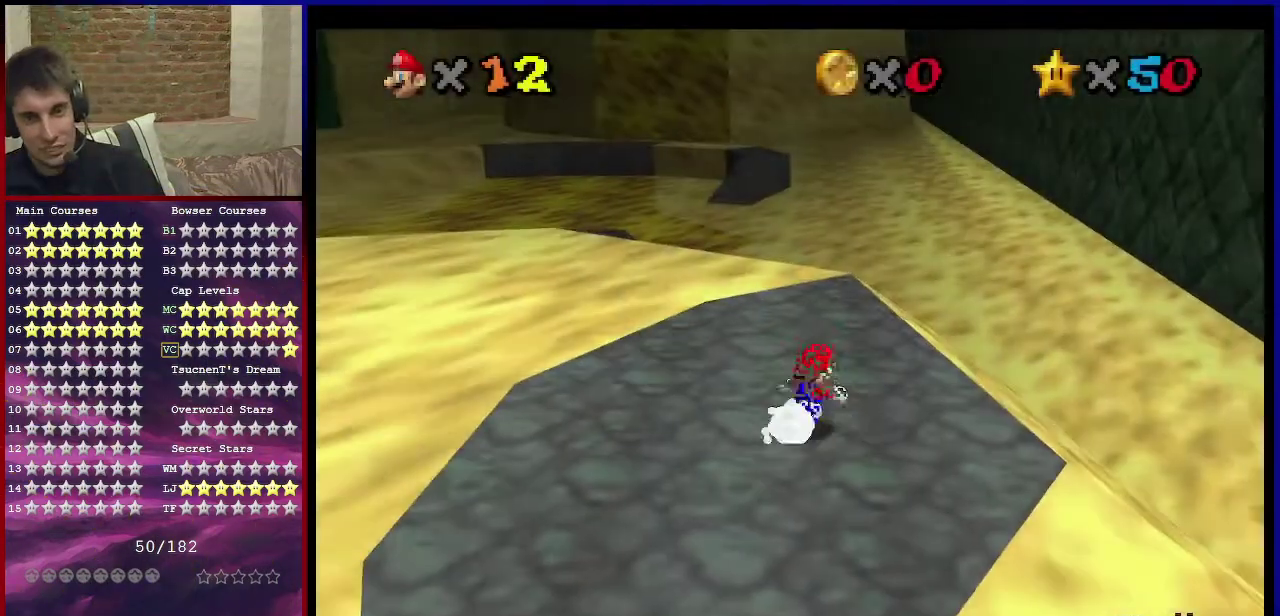
{"dt_ms": 501, "buttons": [], "left_stick": "up-left", "events": [[367, "C_DOWN", "down"], [367, "C_RIGHT", "down"], [367, "left_stick", "up"], [467, "C_DOWN", "up"], [467, "C_RIGHT", "up"], [467, "left_stick", "up-left"]]}
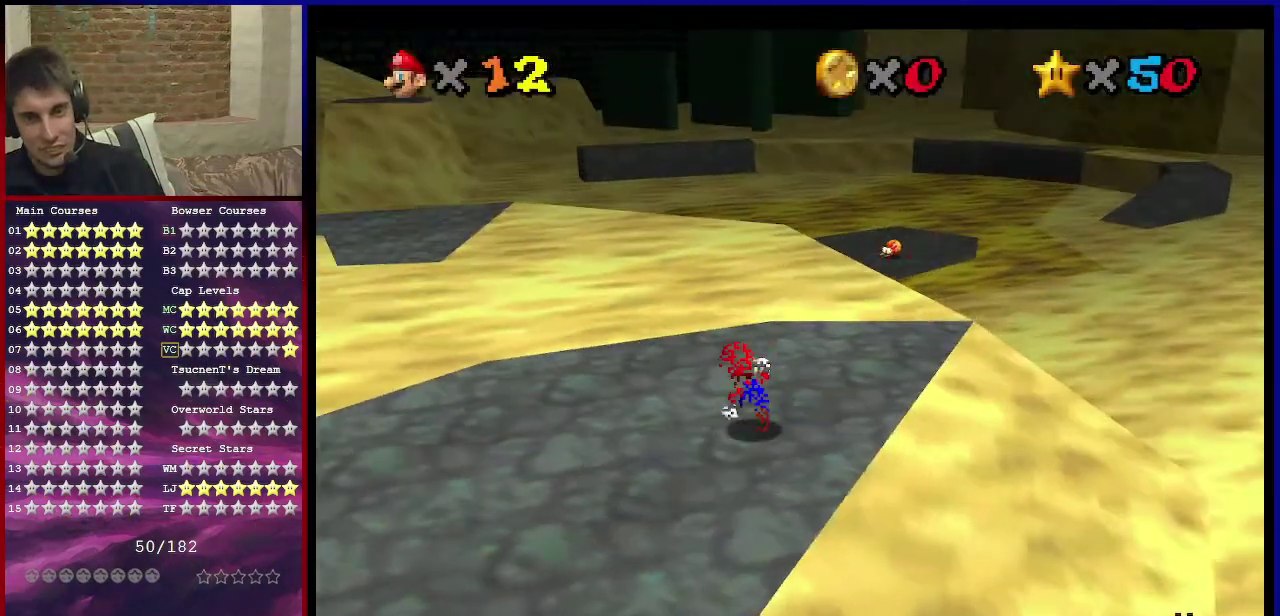
{"dt_ms": 600, "buttons": [], "left_stick": "up-left", "events": [[467, "Z", "down"], [500, "A", "down"], [567, "Z", "up"], [600, "A", "up"]]}
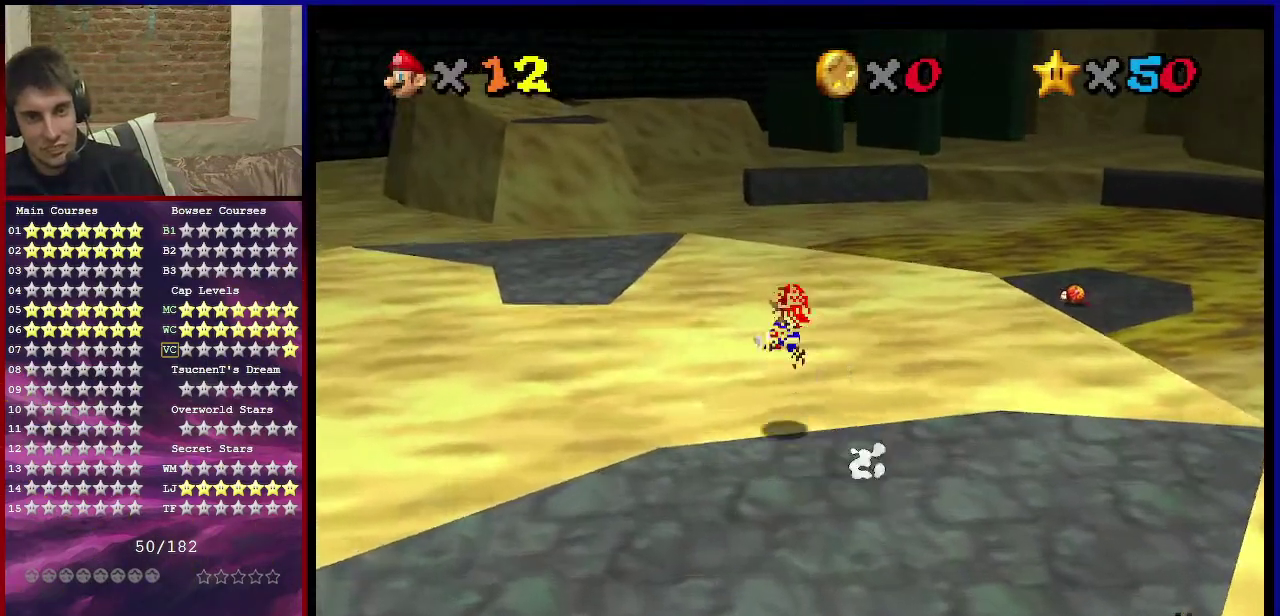
{"dt_ms": 401, "buttons": [], "left_stick": "up-right", "events": [[334, "left_stick", "up"], [401, "left_stick", "up-right"]]}
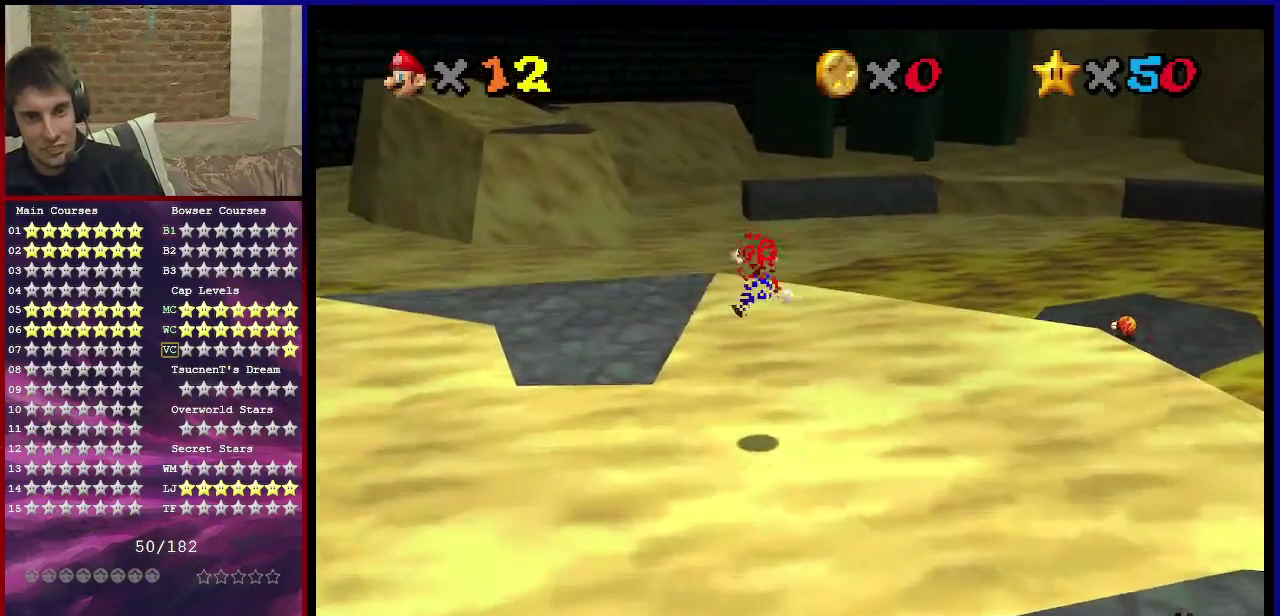
{"dt_ms": 600, "buttons": [], "left_stick": "left", "events": [[133, "left_stick", "down-right"], [166, "C_DOWN", "down"], [166, "C_LEFT", "down"], [267, "C_DOWN", "up"], [267, "left_stick", "center"], [300, "C_LEFT", "up"], [400, "left_stick", "left"]]}
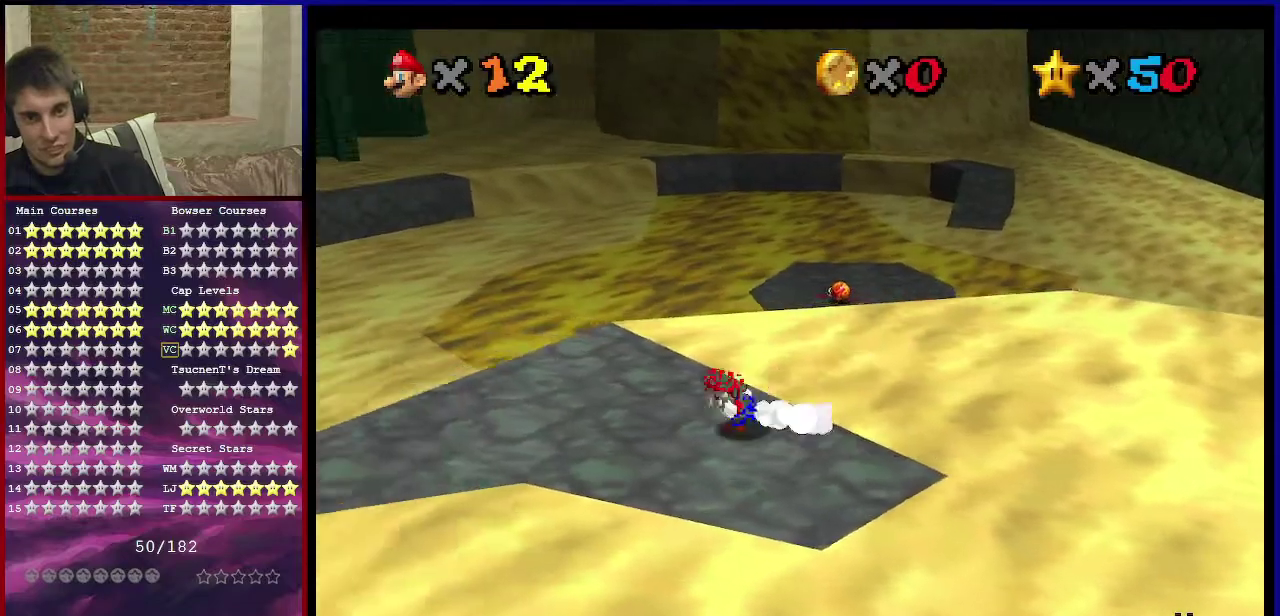
{"dt_ms": 401, "buttons": [], "left_stick": "up-left", "events": [[34, "left_stick", "up-left"]]}
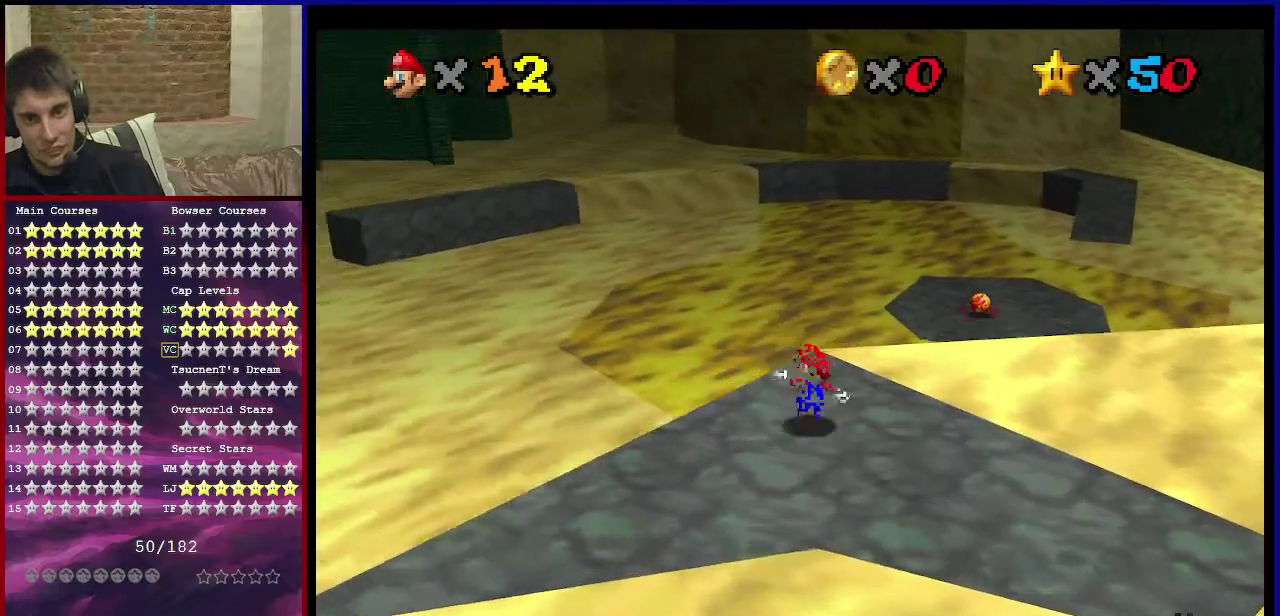
{"dt_ms": 400, "buttons": ["A", "Z"], "left_stick": "up", "events": [[66, "left_stick", "up"], [333, "Z", "down"], [367, "A", "down"]]}
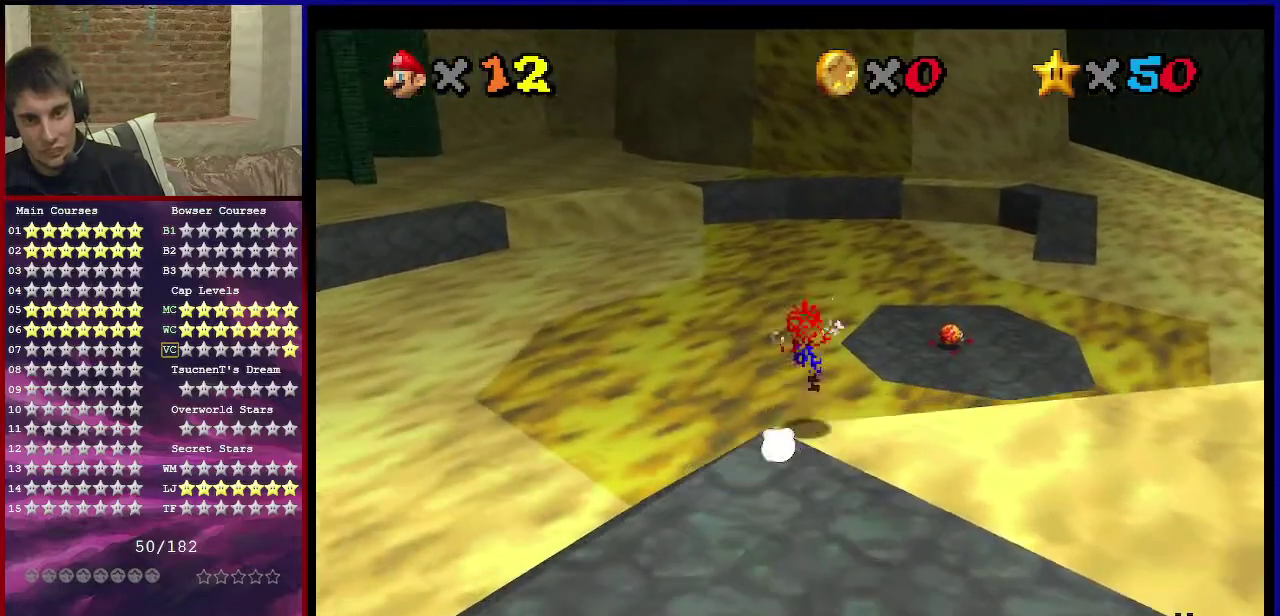
{"dt_ms": 601, "buttons": ["Z"], "left_stick": "up", "events": [[33, "A", "up"]]}
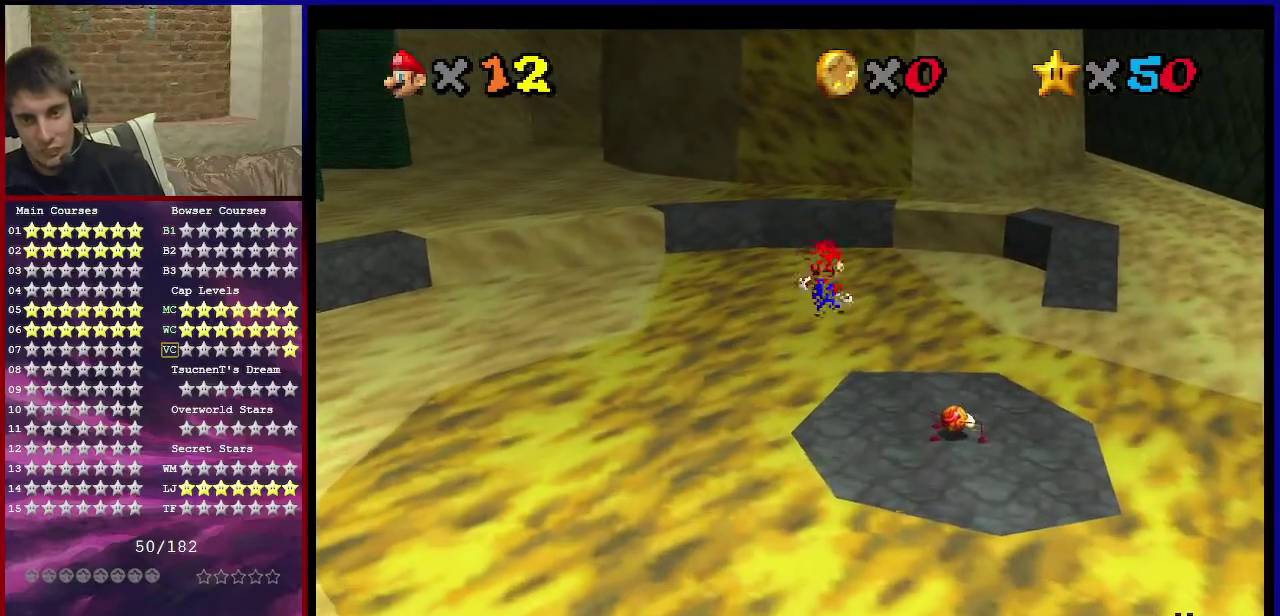
{"dt_ms": 500, "buttons": [], "left_stick": "right", "events": [[500, "Z", "up"], [500, "left_stick", "right"]]}
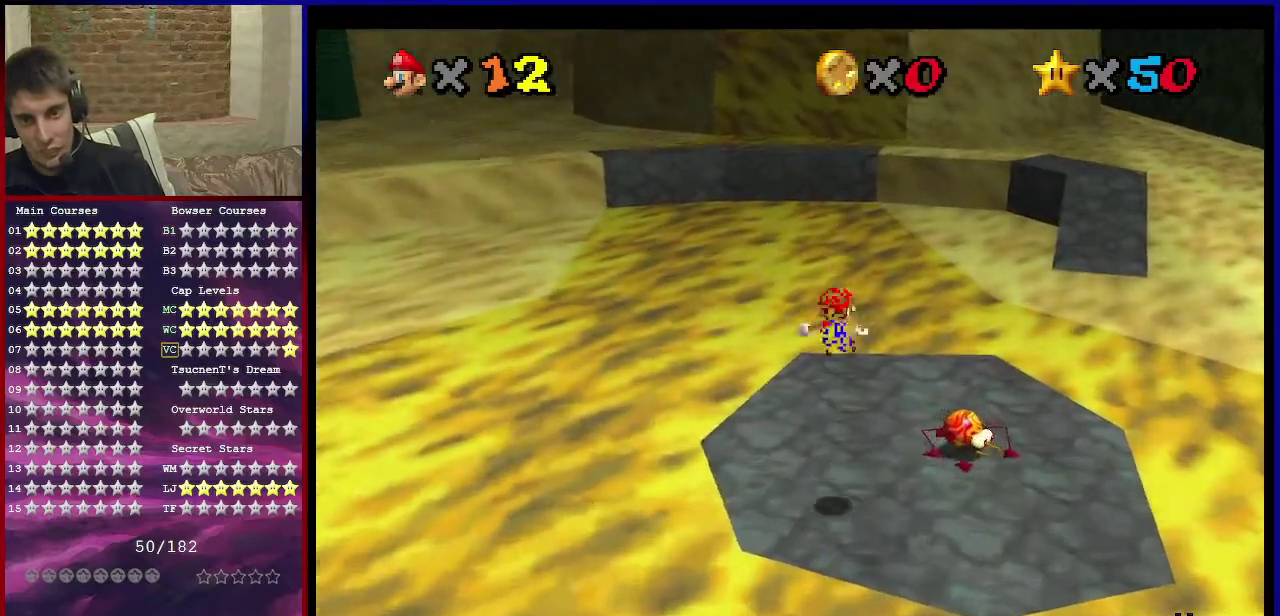
{"dt_ms": 501, "buttons": ["Z"], "left_stick": "up-right", "events": [[200, "left_stick", "up-right"], [501, "Z", "down"]]}
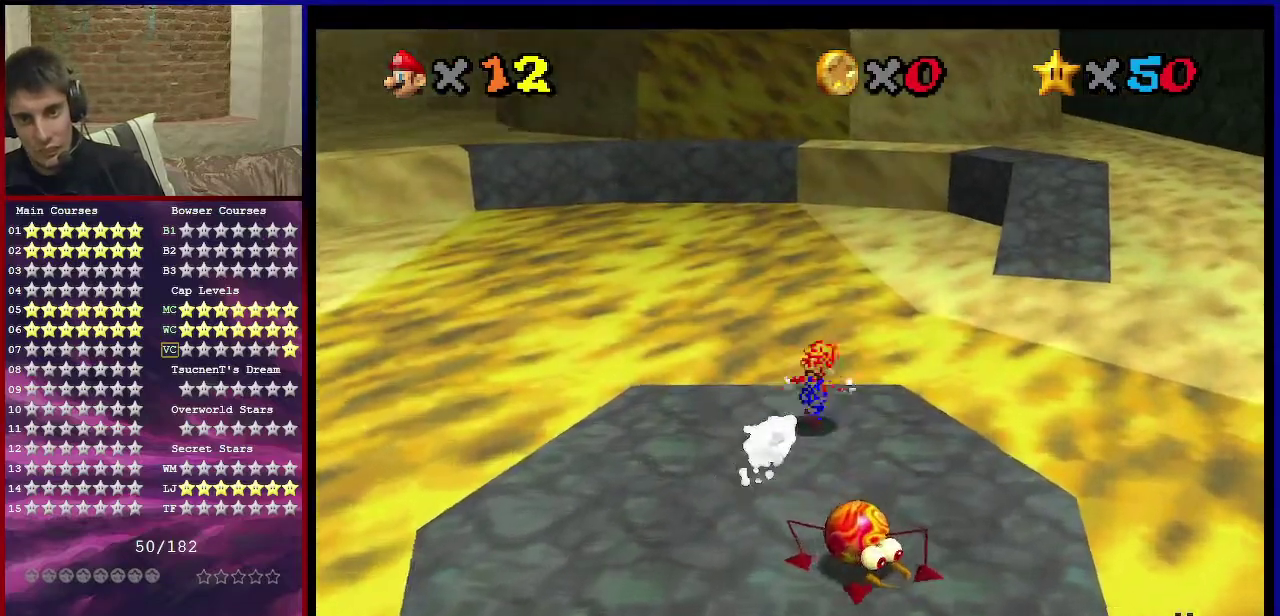
{"dt_ms": 500, "buttons": [], "left_stick": "up", "events": [[33, "A", "down"], [166, "A", "up"], [200, "Z", "up"], [266, "left_stick", "up"]]}
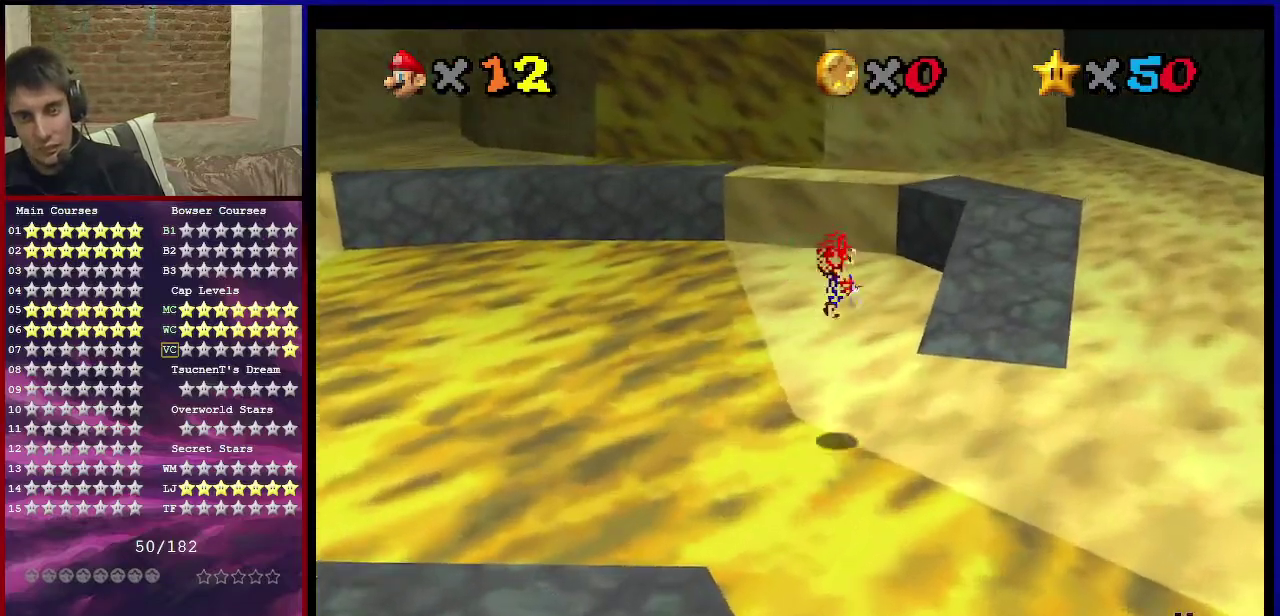
{"dt_ms": 701, "buttons": [], "left_stick": "right", "events": [[434, "C_RIGHT", "down"], [467, "left_stick", "up-right"], [634, "C_RIGHT", "up"], [701, "left_stick", "right"]]}
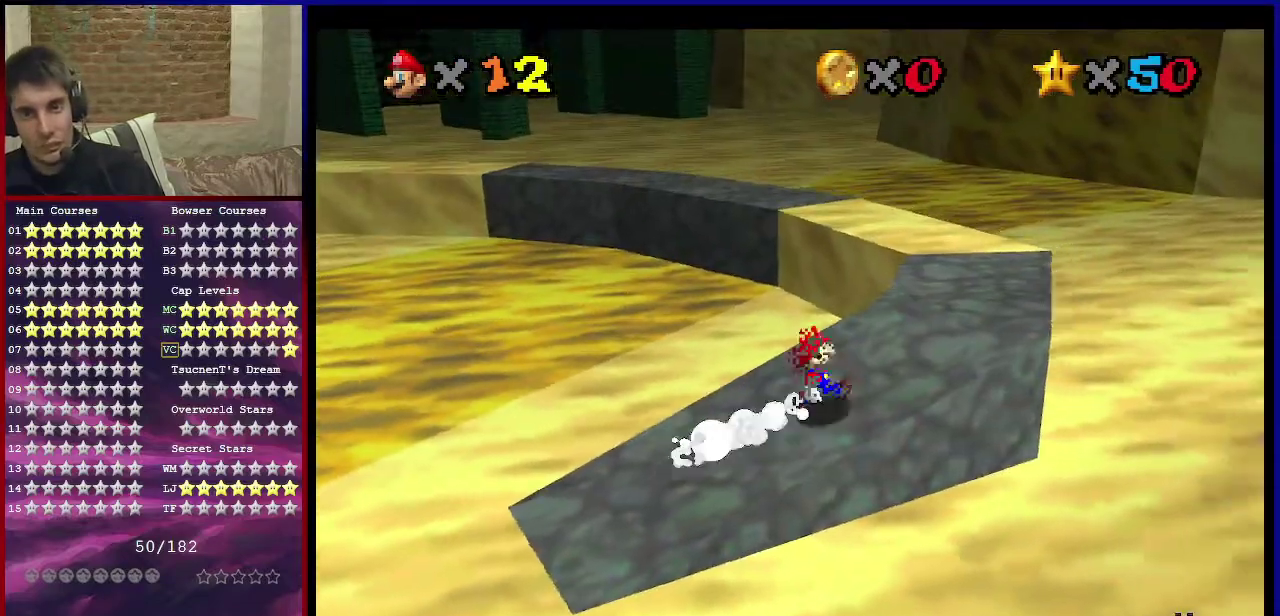
{"dt_ms": 300, "buttons": [], "left_stick": "up-right", "events": [[133, "left_stick", "up-right"]]}
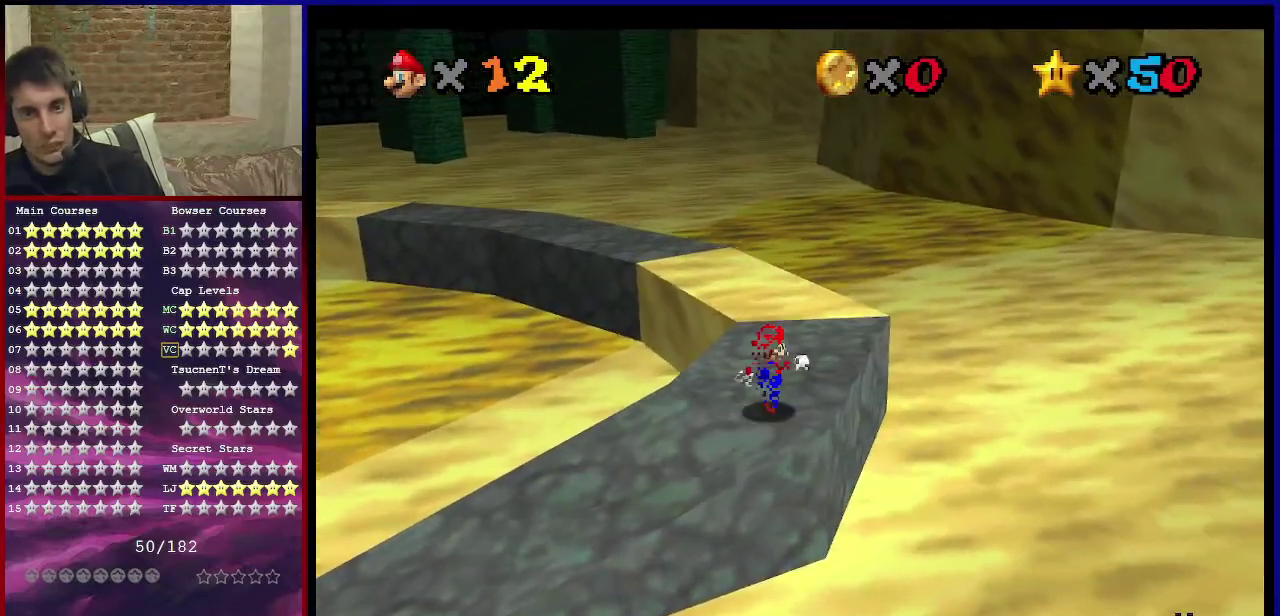
{"dt_ms": 467, "buttons": ["C_DOWN"], "left_stick": "up-left", "events": [[100, "left_stick", "up"], [234, "left_stick", "up-left"], [300, "Z", "down"], [334, "A", "down"], [400, "A", "up"], [467, "C_DOWN", "down"], [467, "Z", "up"]]}
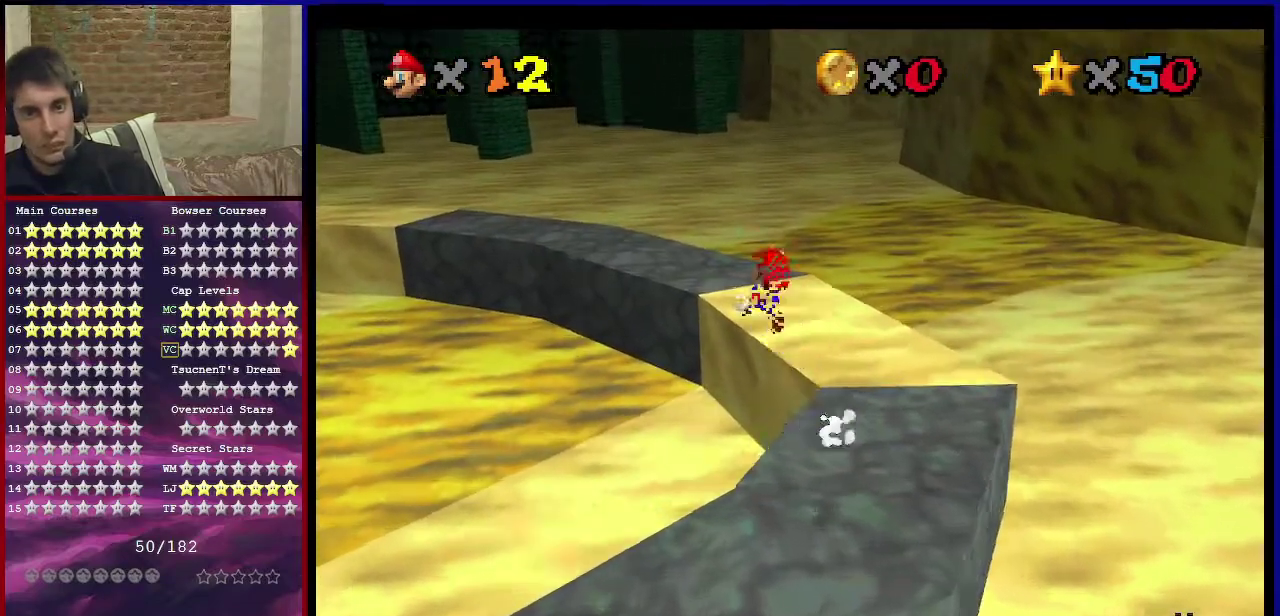
{"dt_ms": 601, "buttons": [], "left_stick": "up-right", "events": [[34, "C_RIGHT", "down"], [234, "C_DOWN", "up"], [234, "left_stick", "up"], [267, "C_RIGHT", "up"], [401, "left_stick", "up-right"]]}
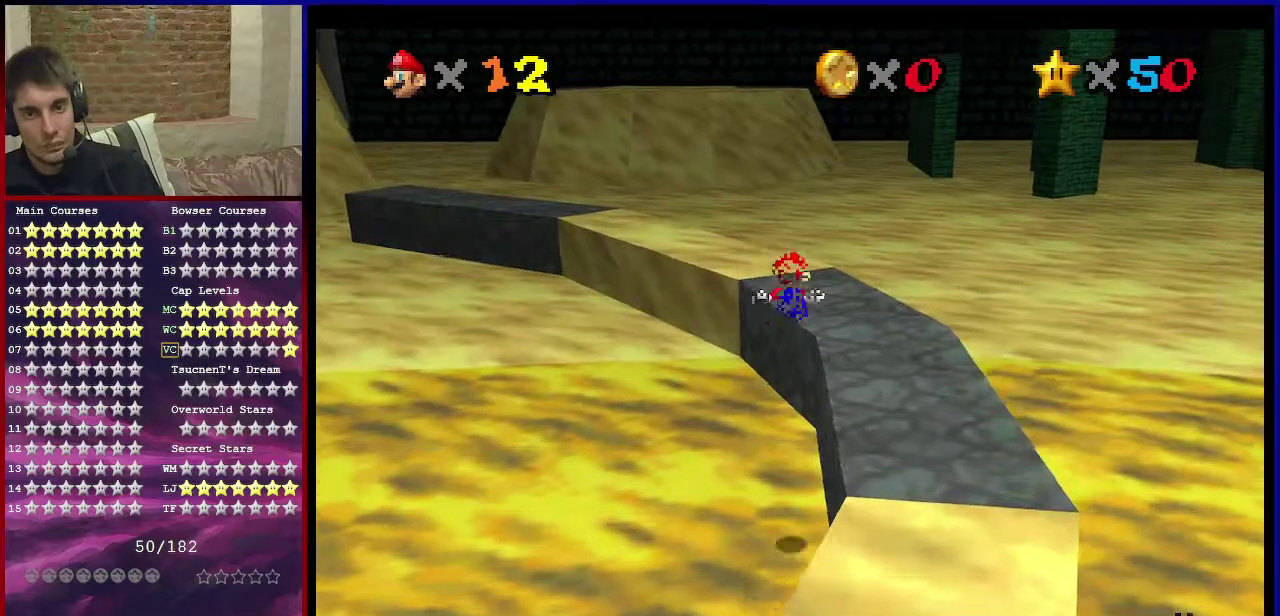
{"dt_ms": 400, "buttons": [], "left_stick": "up-right", "events": [[100, "C_RIGHT", "down"], [133, "C_DOWN", "down"], [233, "C_DOWN", "up"], [233, "C_RIGHT", "up"]]}
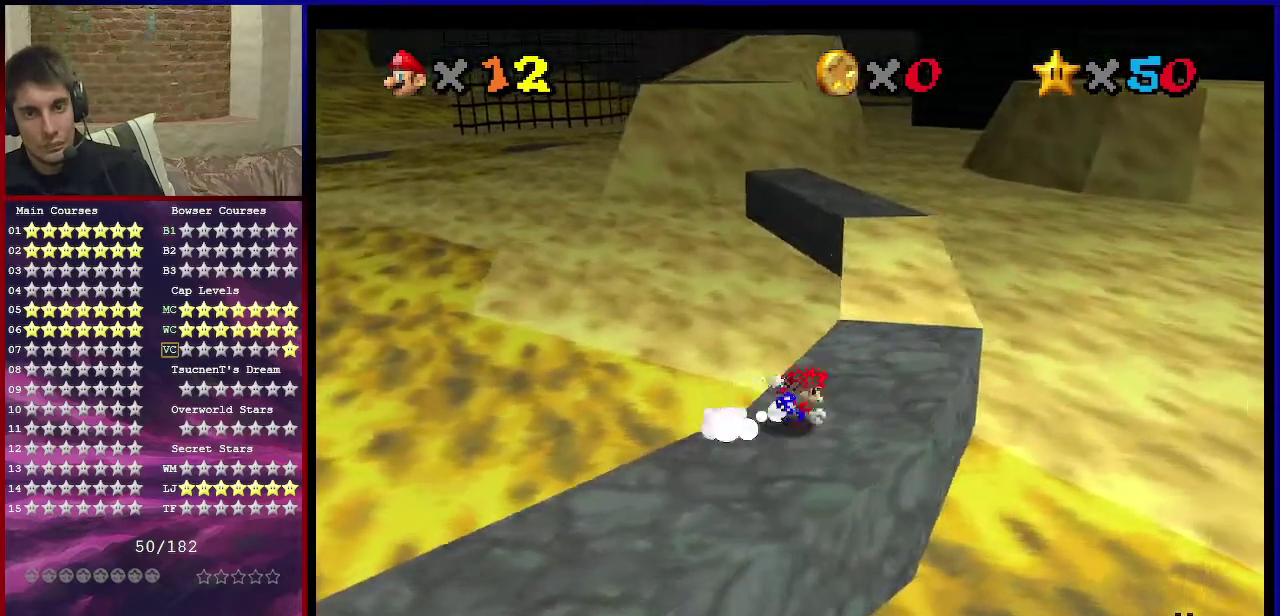
{"dt_ms": 501, "buttons": ["Z"], "left_stick": "up", "events": [[67, "left_stick", "up"], [467, "Z", "down"]]}
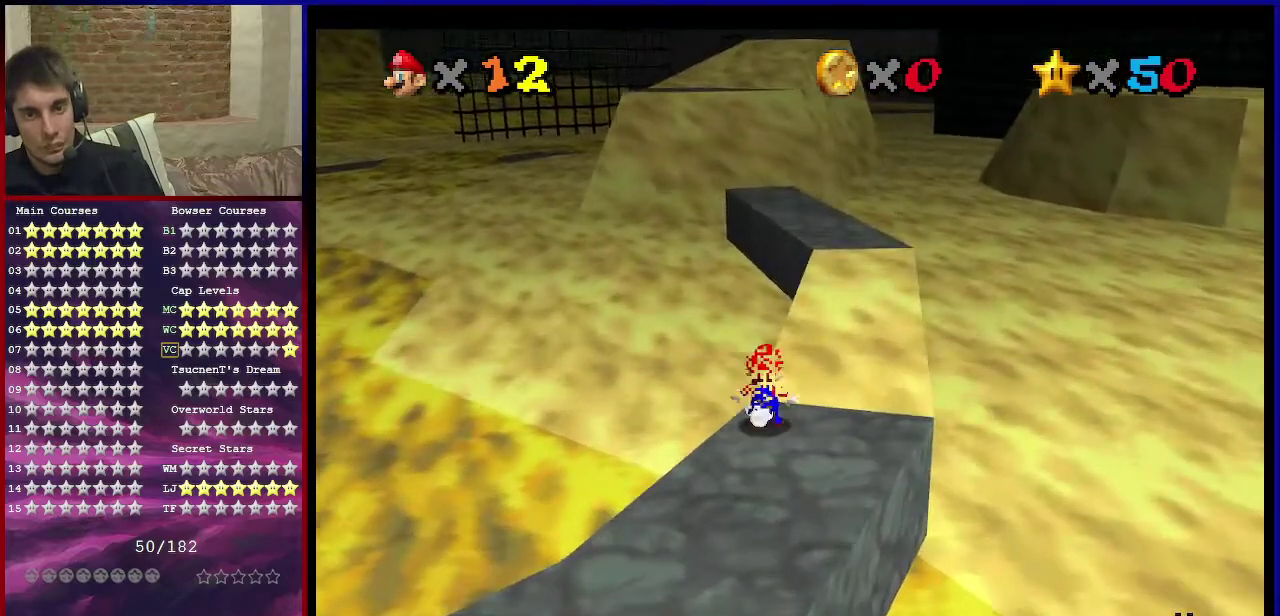
{"dt_ms": 500, "buttons": ["Z"], "left_stick": "up", "events": [[33, "A", "down"], [200, "A", "up"]]}
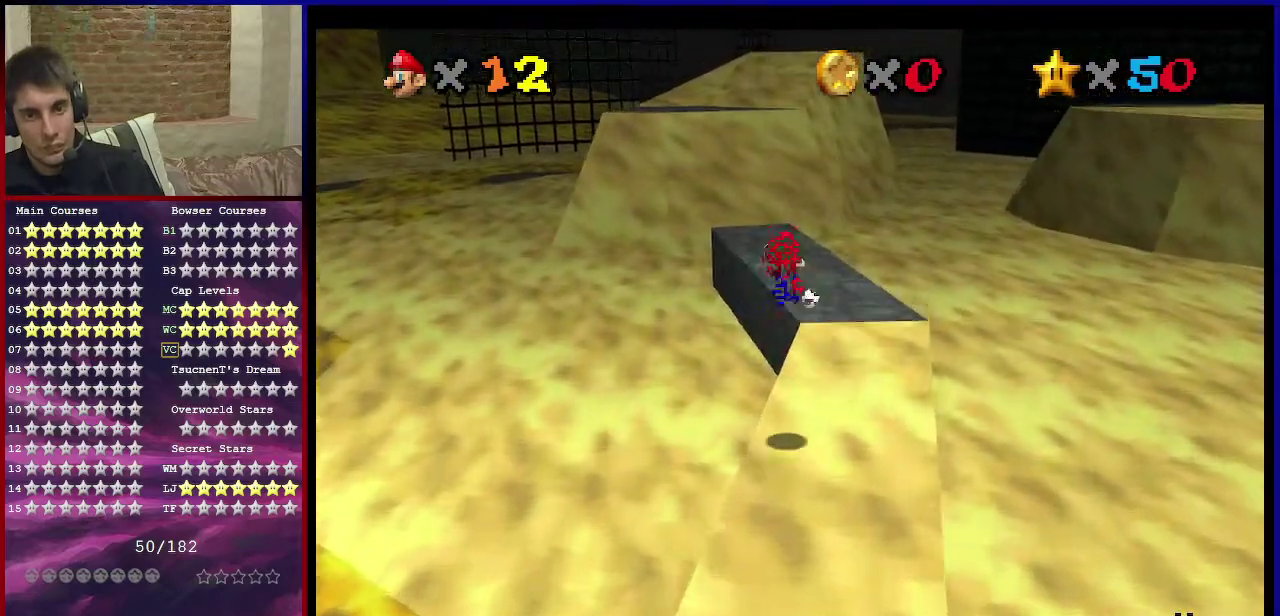
{"dt_ms": 501, "buttons": [], "left_stick": "up", "events": [[334, "A", "down"], [334, "left_stick", "up-left"], [467, "A", "up"], [467, "Z", "up"], [467, "left_stick", "up"]]}
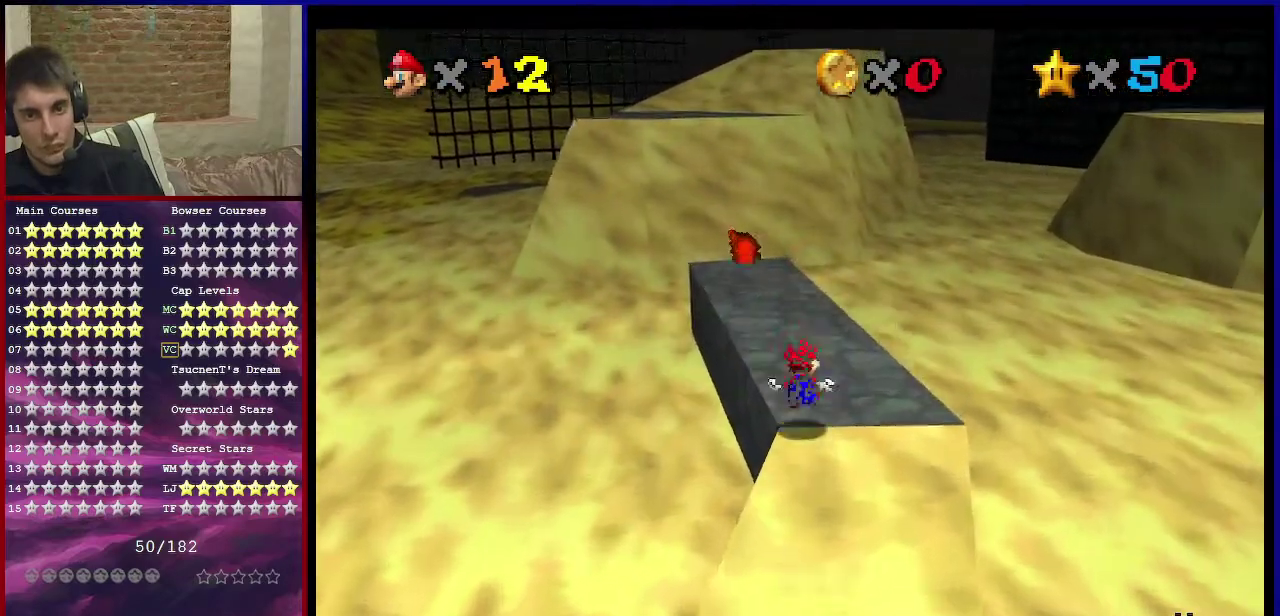
{"dt_ms": 500, "buttons": [], "left_stick": "down", "events": [[333, "A", "down"], [400, "A", "up"], [400, "left_stick", "down"]]}
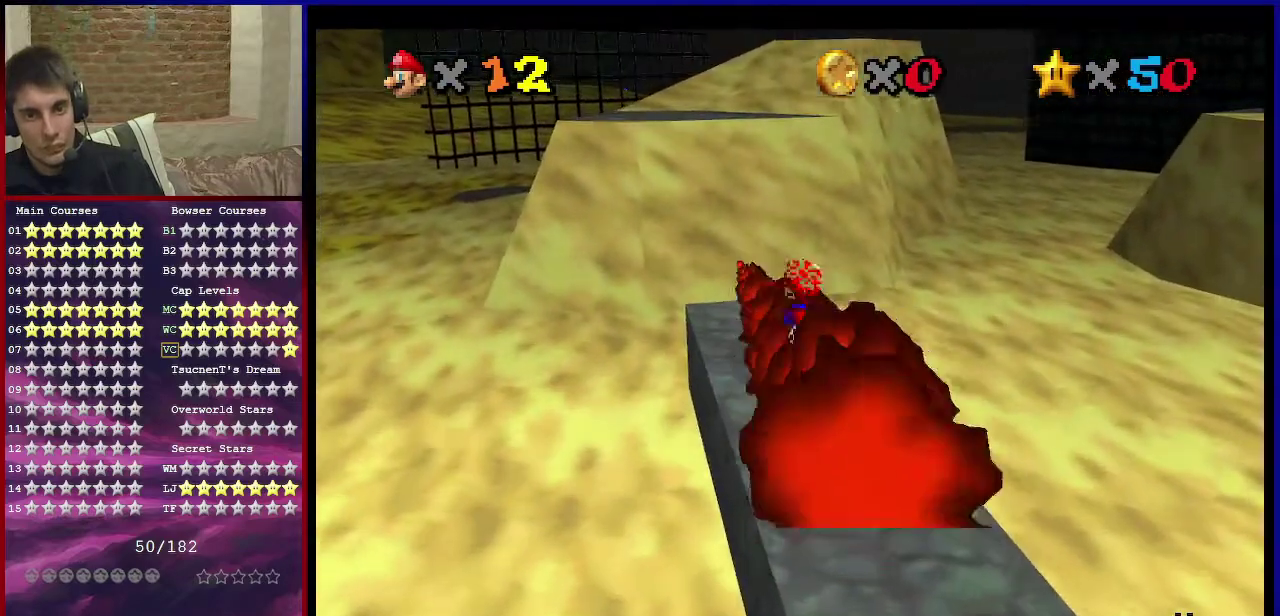
{"dt_ms": 401, "buttons": ["A"], "left_stick": "up", "events": [[100, "left_stick", "center"], [234, "left_stick", "up"], [401, "A", "down"]]}
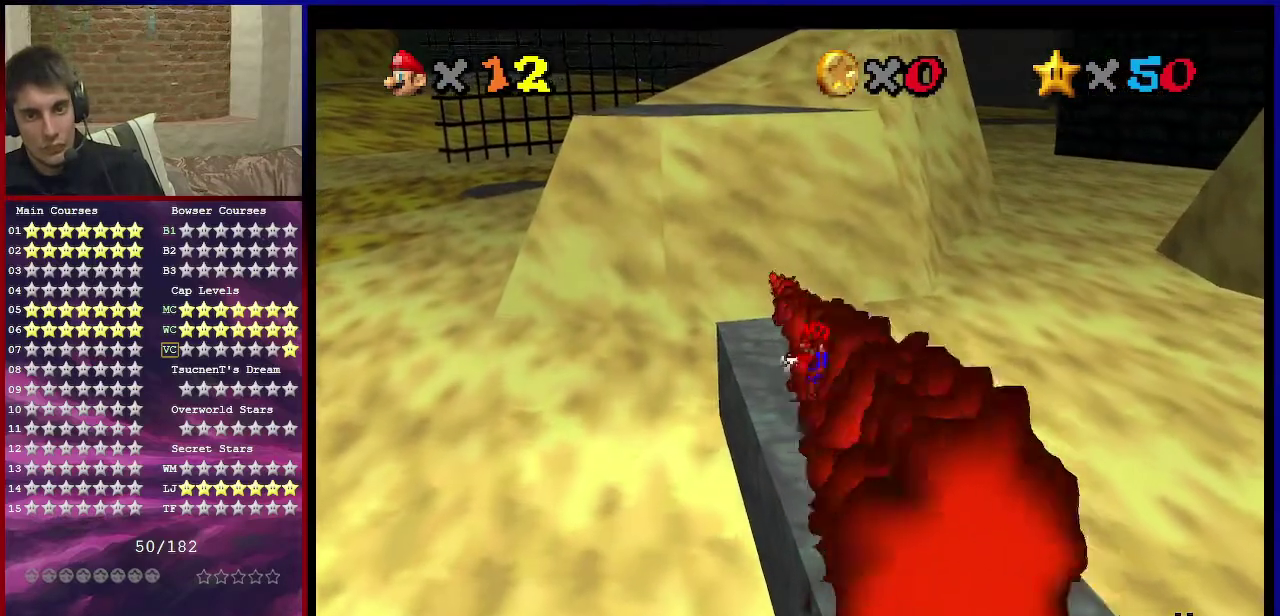
{"dt_ms": 600, "buttons": [], "left_stick": "up", "events": [[166, "A", "up"], [433, "left_stick", "up-right"], [533, "left_stick", "up"]]}
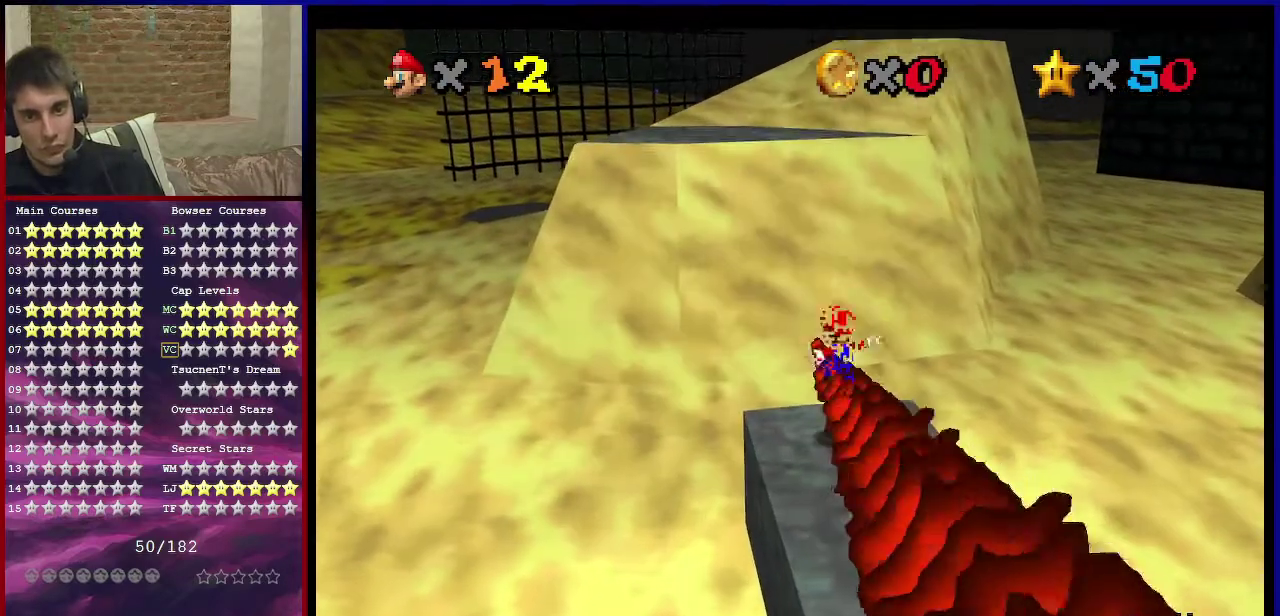
{"dt_ms": 601, "buttons": ["A"], "left_stick": "up", "events": [[134, "A", "down"], [200, "B", "down"], [534, "B", "up"]]}
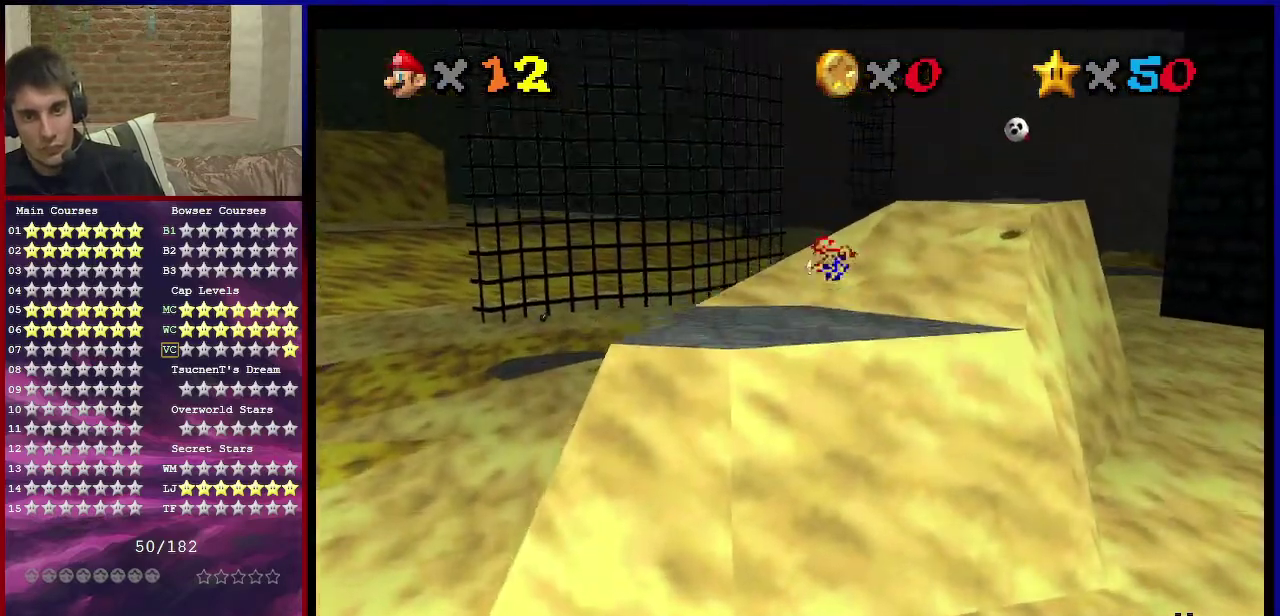
{"dt_ms": 600, "buttons": ["A", "B"], "left_stick": "down-right", "events": [[33, "A", "up"], [167, "C_DOWN", "down"], [167, "C_LEFT", "down"], [233, "C_DOWN", "up"], [233, "C_LEFT", "up"], [233, "left_stick", "down"], [300, "left_stick", "down-right"], [500, "A", "down"], [534, "B", "down"]]}
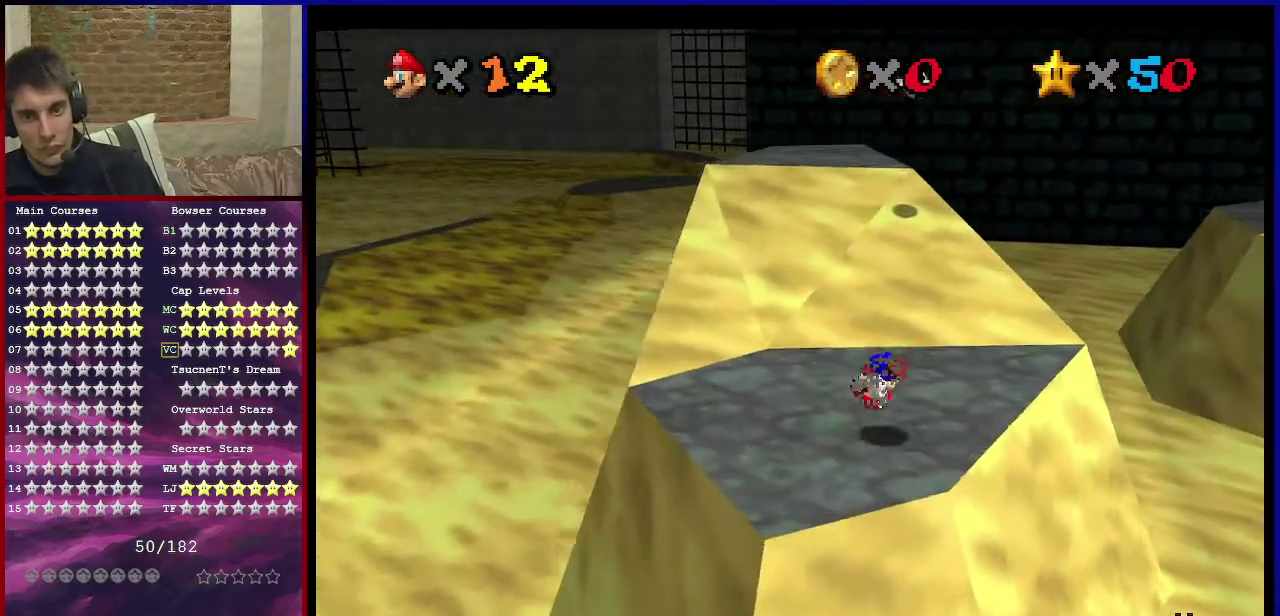
{"dt_ms": 301, "buttons": ["A"], "left_stick": "down", "events": [[67, "B", "up"], [234, "left_stick", "down"]]}
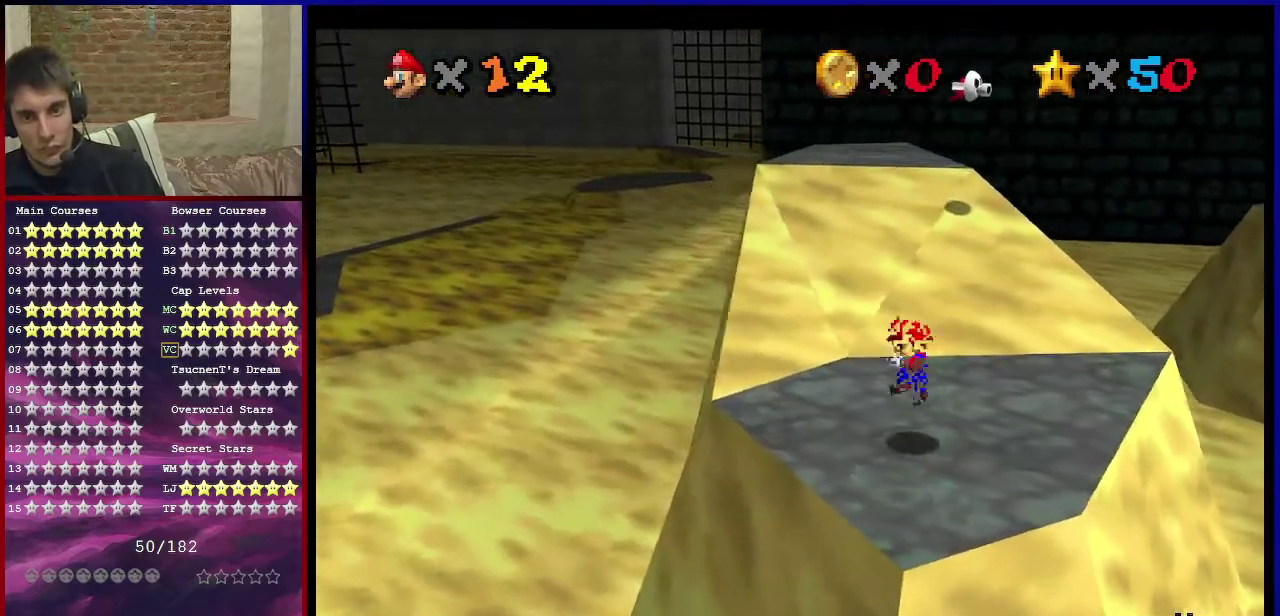
{"dt_ms": 400, "buttons": ["A", "B"], "left_stick": "up", "events": [[66, "left_stick", "center"], [167, "left_stick", "up"], [400, "B", "down"]]}
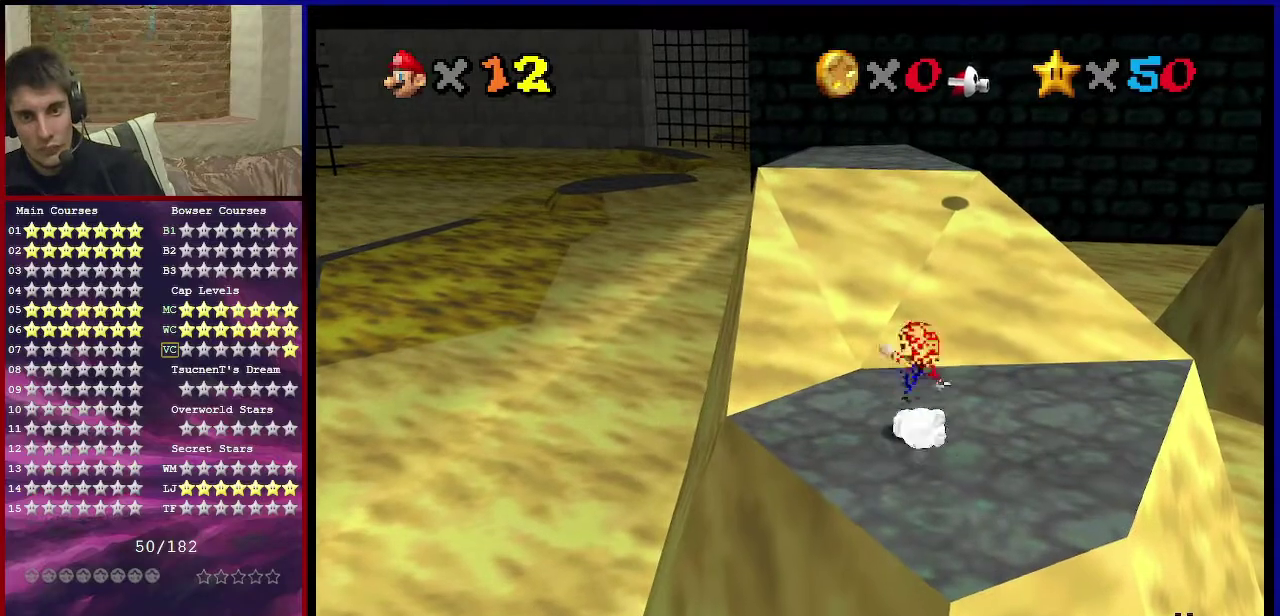
{"dt_ms": 601, "buttons": ["A"], "left_stick": "up", "events": [[67, "B", "up"], [100, "A", "up"], [367, "A", "down"]]}
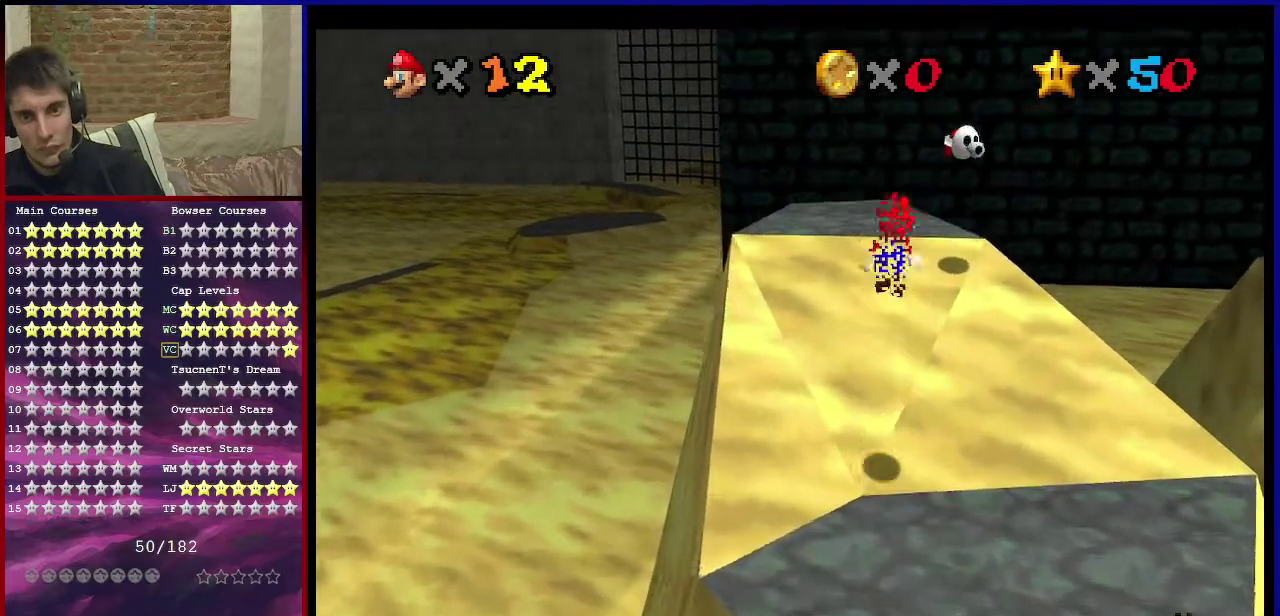
{"dt_ms": 500, "buttons": ["A", "B"], "left_stick": "up", "events": [[267, "left_stick", "down"], [367, "left_stick", "down-left"], [433, "B", "down"], [433, "left_stick", "up"]]}
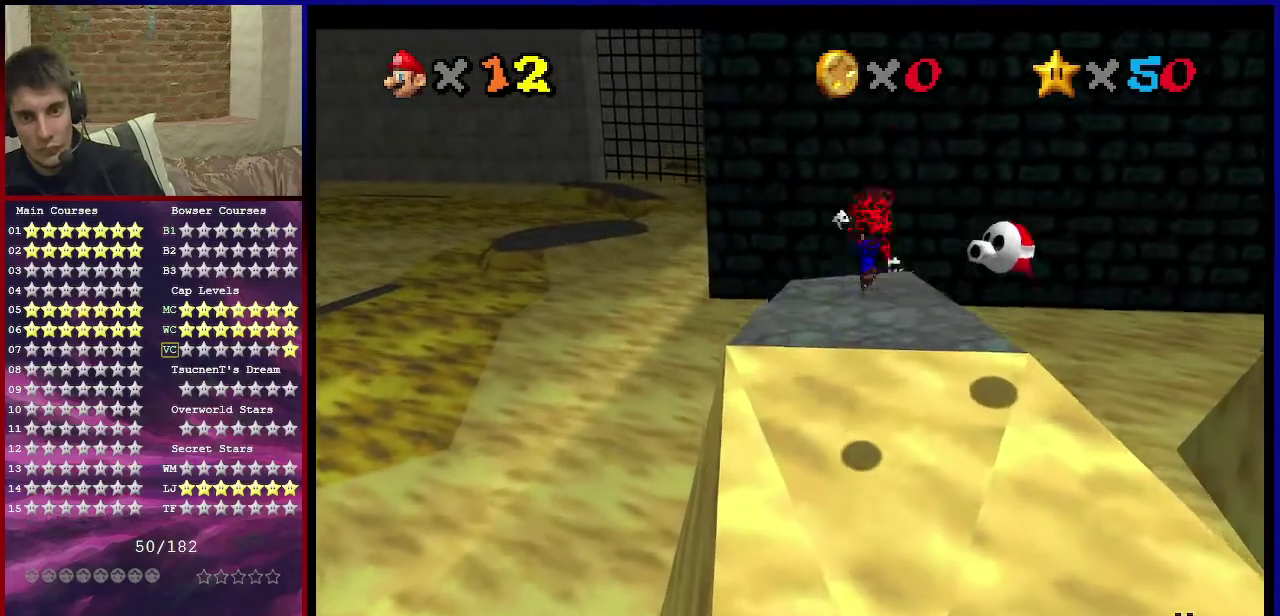
{"dt_ms": 701, "buttons": [], "left_stick": "up", "events": [[34, "B", "up"], [67, "A", "up"], [134, "C_DOWN", "down"], [134, "C_LEFT", "down"], [234, "left_stick", "left"], [301, "C_DOWN", "up"], [301, "C_LEFT", "up"], [534, "left_stick", "up-left"], [601, "left_stick", "up"]]}